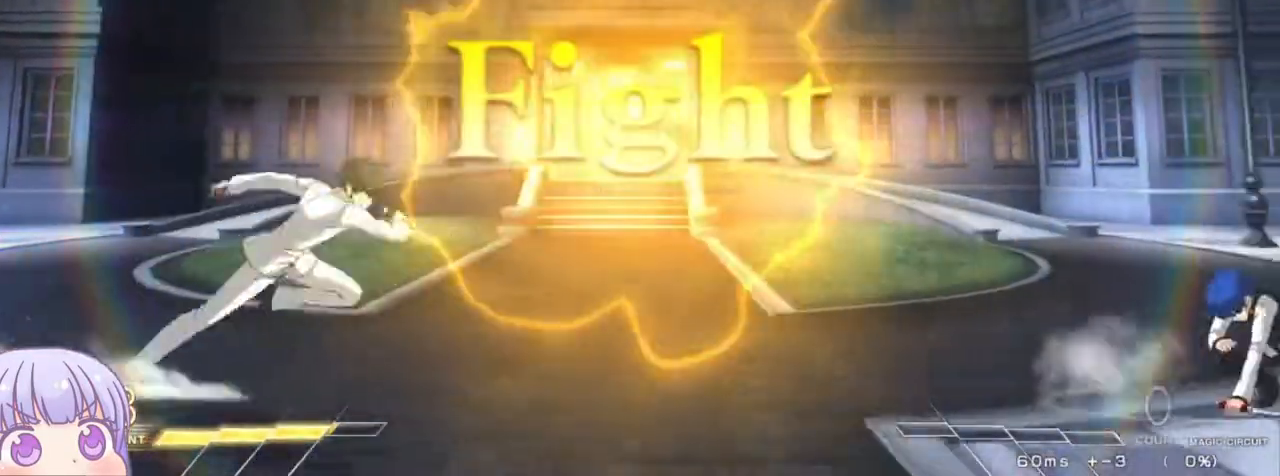
Gameplay with a controller (arcade stick); each line is a JSON object with the inputs held at the frame after it (dt_ms = milliseconds from this image to that frame). "events" lists button and stick changes between this image and that frame as [ms after this image, input, new state], when the widget could be followed in between. Not read: L3 R3.
{"dt_ms": 500, "buttons": [], "left_stick": "center", "events": [[50, "left_stick", "center"], [100, "left_stick", "up"], [217, "left_stick", "center"], [400, "SQUARE", "down"], [467, "SQUARE", "up"]]}
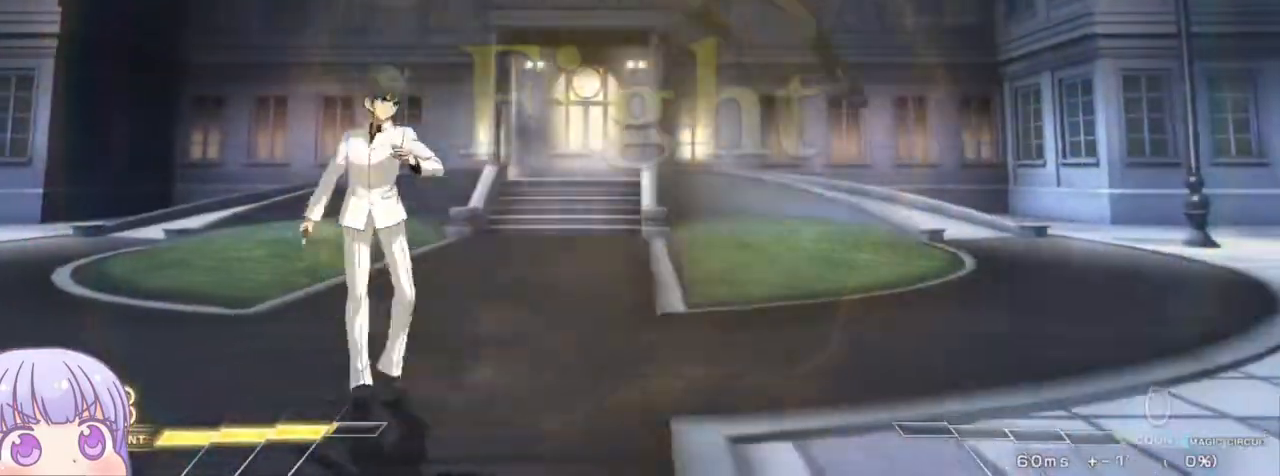
{"dt_ms": 500, "buttons": [], "left_stick": "down-right", "events": [[200, "SQUARE", "down"], [283, "SQUARE", "up"], [400, "left_stick", "down-right"]]}
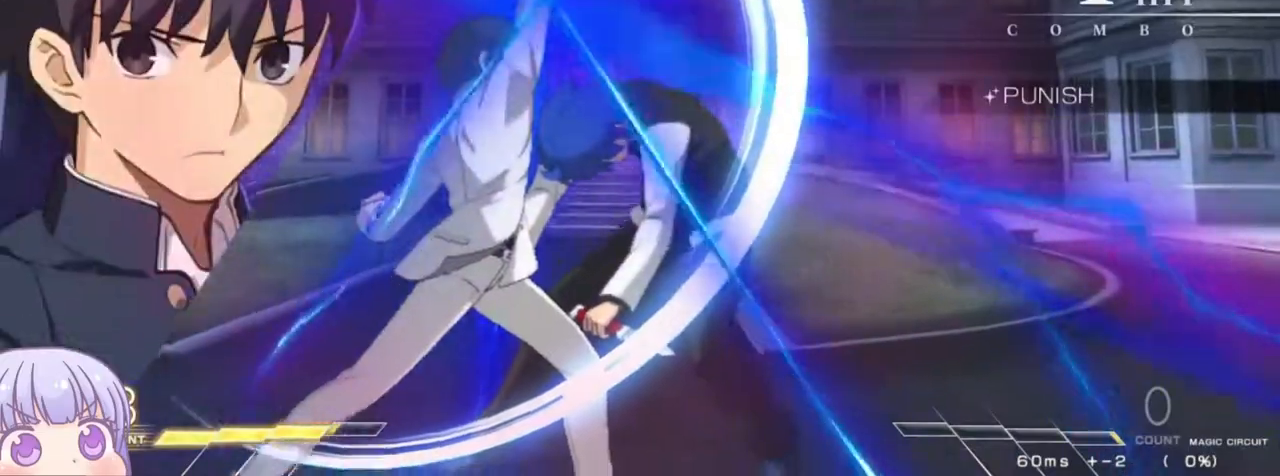
{"dt_ms": 500, "buttons": ["SQUARE"], "left_stick": "center"}
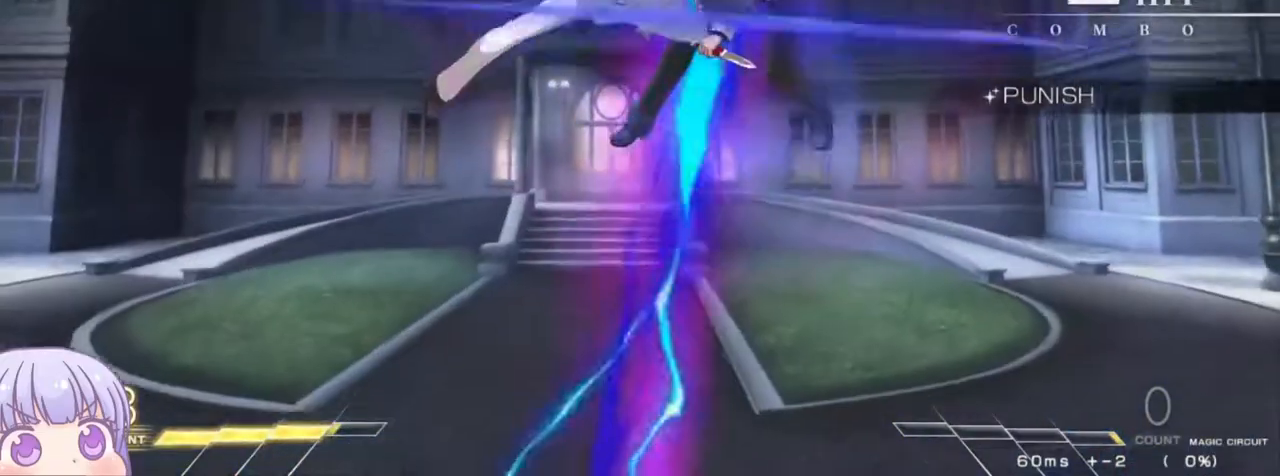
{"dt_ms": 500, "buttons": ["SQUARE"], "left_stick": "center", "events": []}
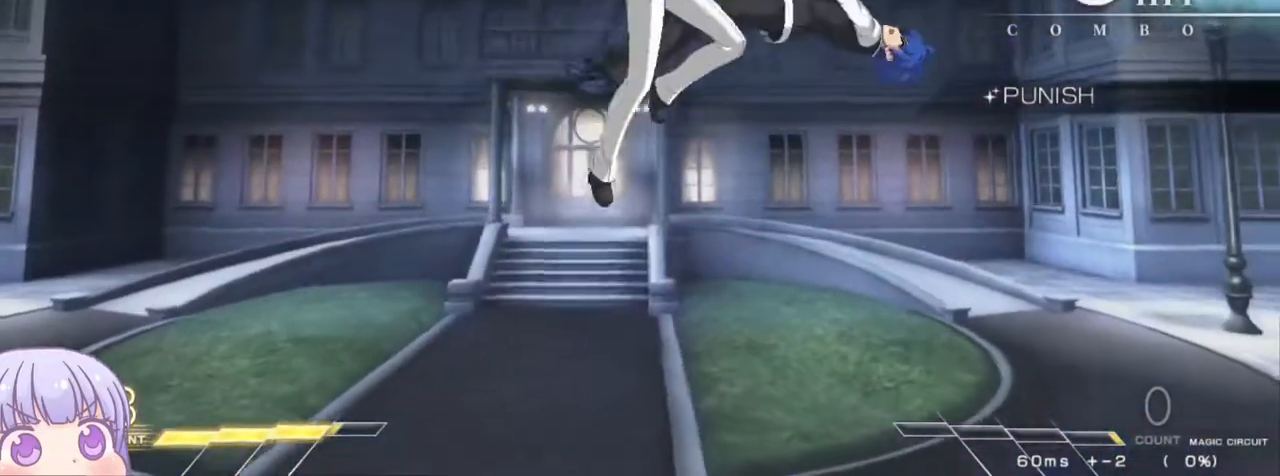
{"dt_ms": 500, "buttons": ["TRIANGLE"], "left_stick": "center", "events": [[317, "SQUARE", "up"], [467, "TRIANGLE", "down"]]}
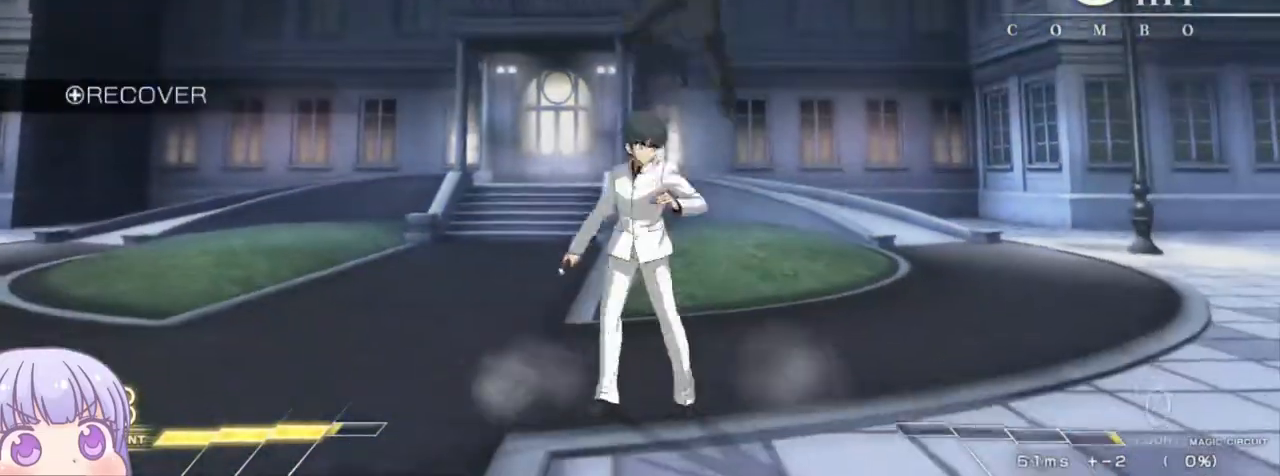
{"dt_ms": 500, "buttons": [], "left_stick": "center", "events": [[17, "TRIANGLE", "up"], [433, "TRIANGLE", "down"], [483, "TRIANGLE", "up"]]}
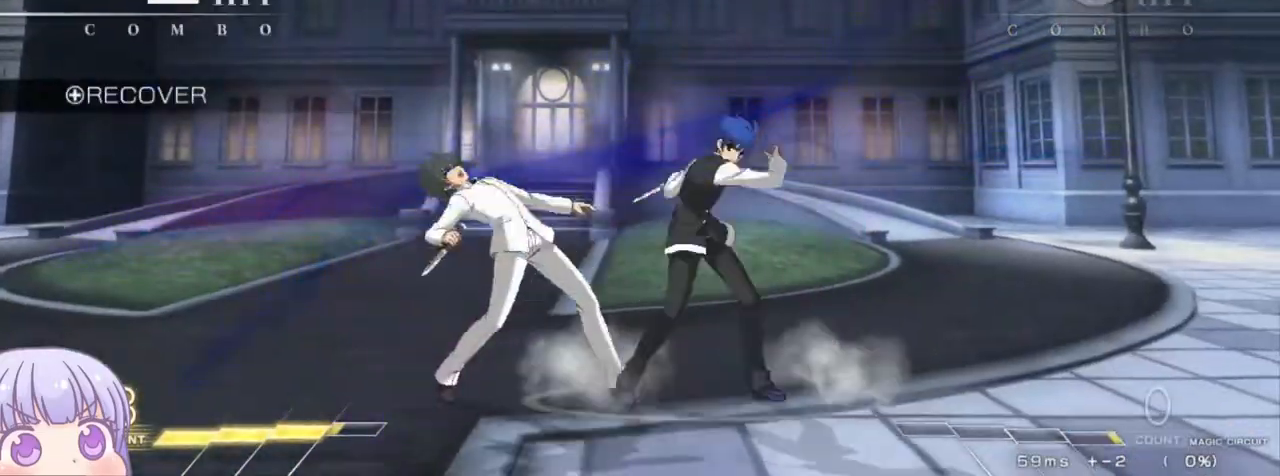
{"dt_ms": 500, "buttons": ["TRIANGLE"], "left_stick": "center", "events": [[67, "left_stick", "down"], [183, "R1", "down"], [250, "R1", "up"], [433, "TRIANGLE", "down"], [450, "left_stick", "center"]]}
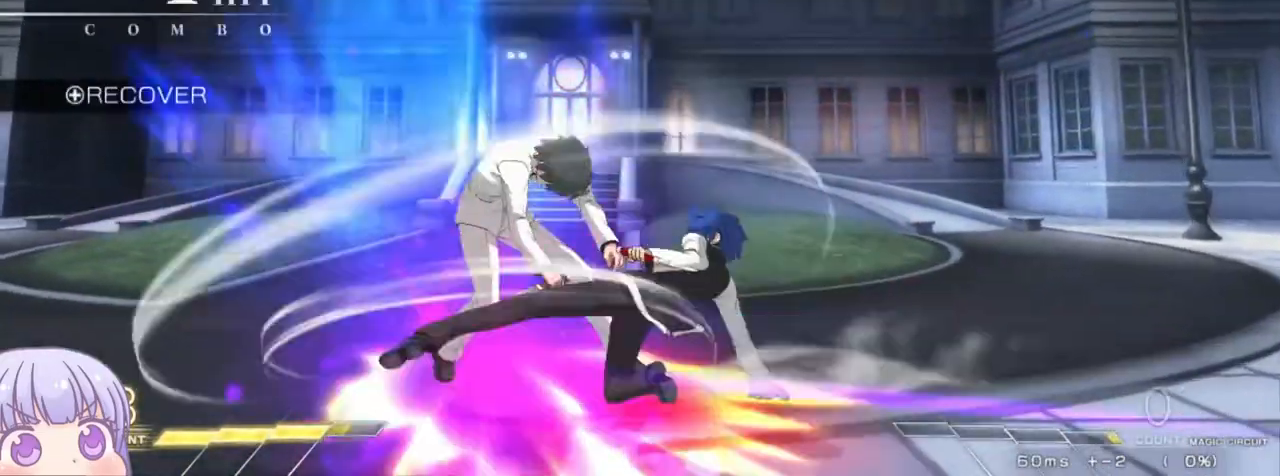
{"dt_ms": 500, "buttons": [], "left_stick": "center", "events": [[17, "TRIANGLE", "up"], [383, "TRIANGLE", "down"], [450, "TRIANGLE", "up"]]}
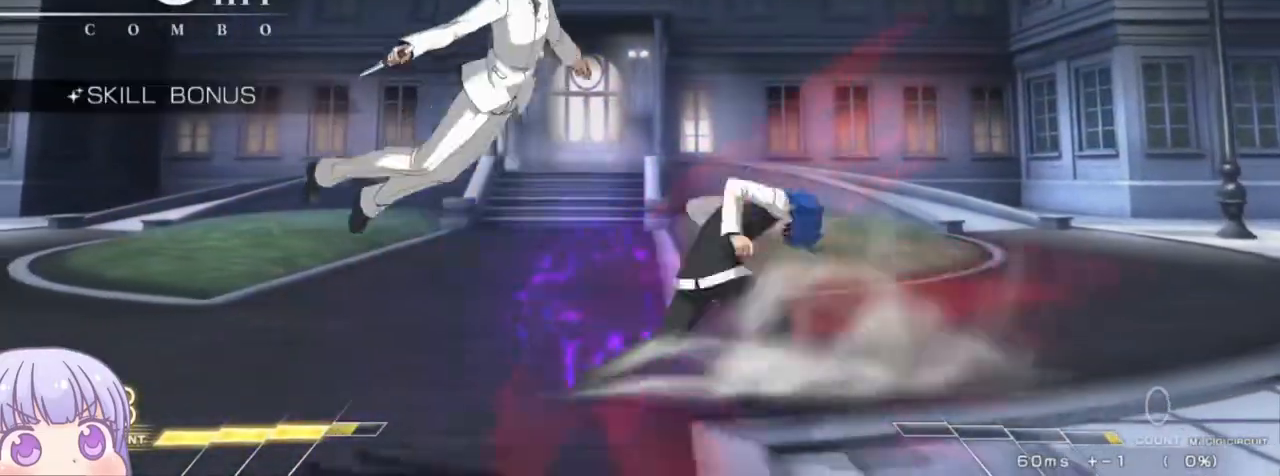
{"dt_ms": 500, "buttons": ["R1"], "left_stick": "center", "events": [[217, "left_stick", "up-left"], [367, "R1", "down"], [400, "left_stick", "center"]]}
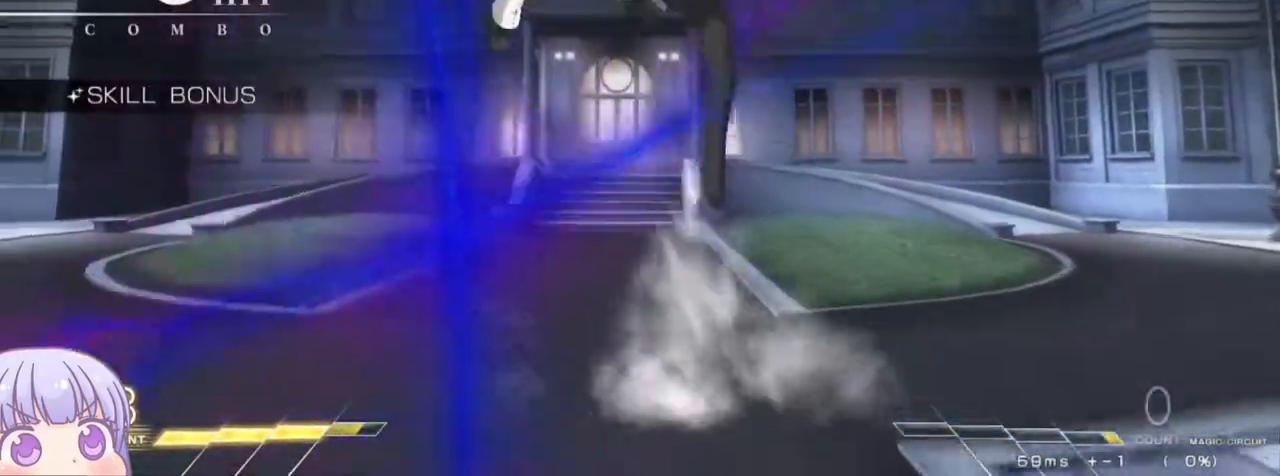
{"dt_ms": 1000, "buttons": ["TRIANGLE"], "left_stick": "center"}
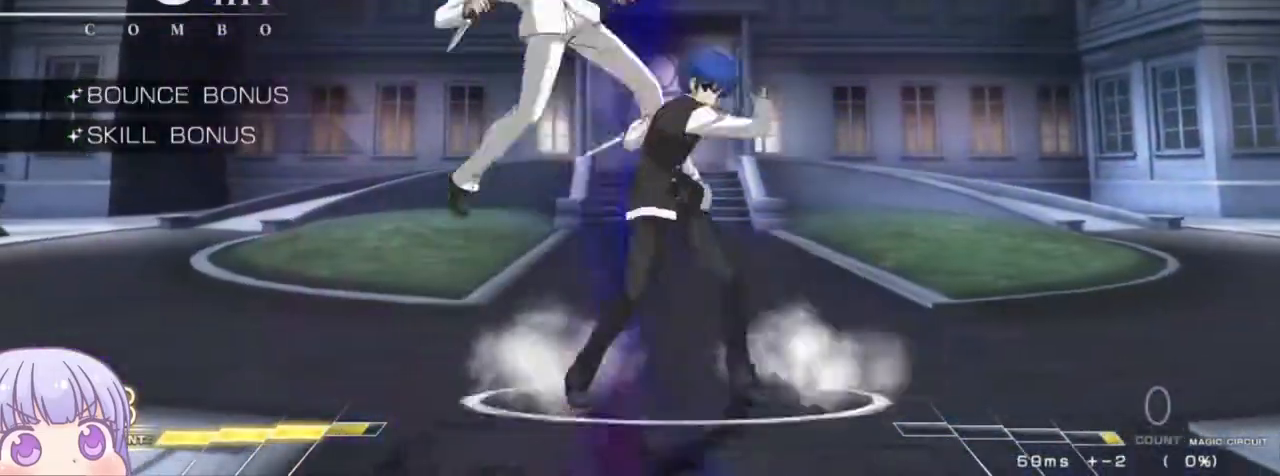
{"dt_ms": 500, "buttons": [], "left_stick": "center", "events": [[33, "TRIANGLE", "up"], [317, "TRIANGLE", "down"], [417, "TRIANGLE", "up"]]}
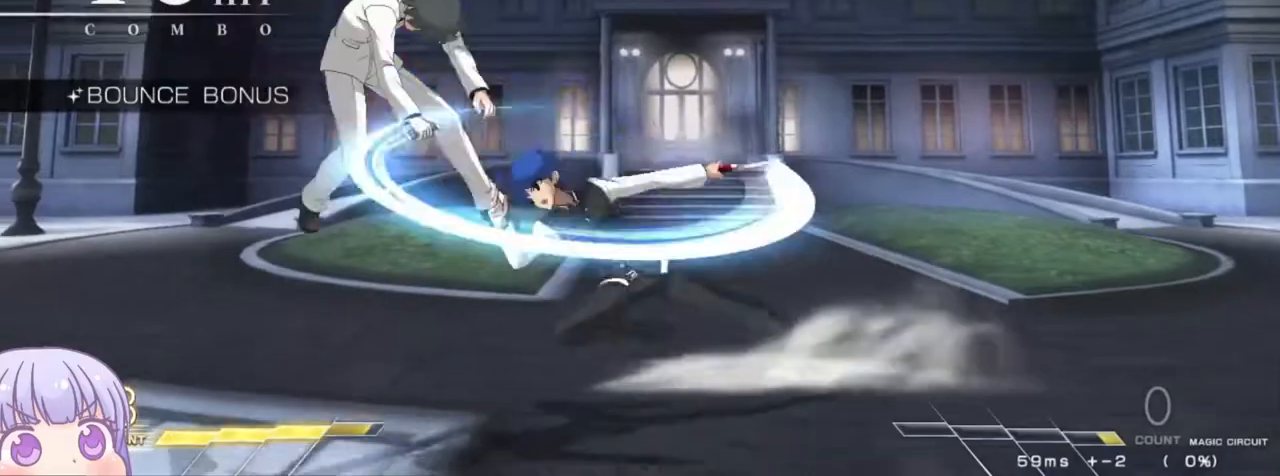
{"dt_ms": 500, "buttons": ["SQUARE"], "left_stick": "center", "events": [[100, "TRIANGLE", "down"], [183, "TRIANGLE", "up"], [300, "left_stick", "down"], [400, "left_stick", "right"], [450, "SQUARE", "down"], [450, "left_stick", "center"]]}
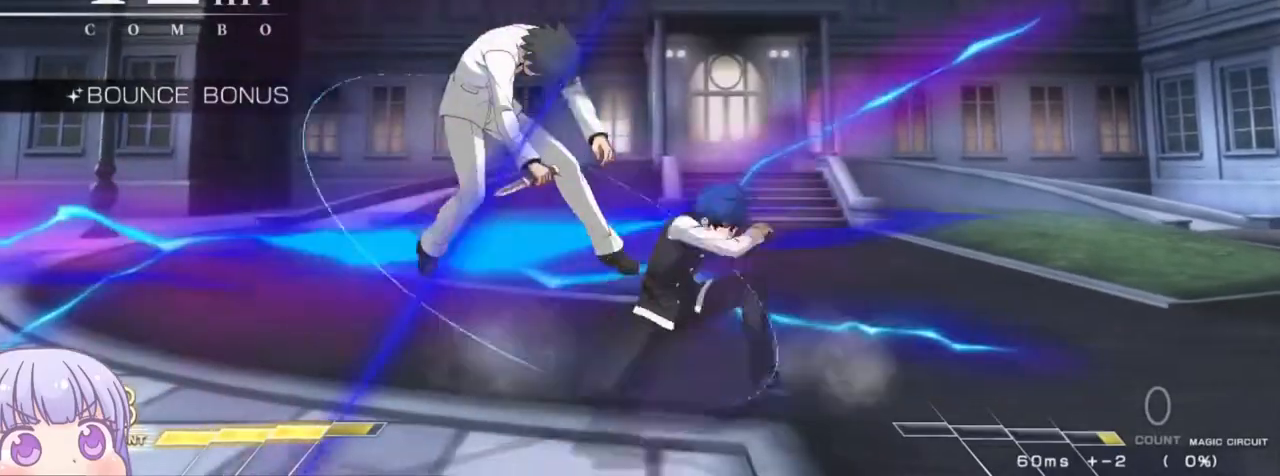
{"dt_ms": 500, "buttons": [], "left_stick": "center", "events": [[17, "SQUARE", "up"], [250, "left_stick", "down"], [333, "left_stick", "left"], [383, "R1", "down"], [383, "left_stick", "center"], [450, "R1", "up"]]}
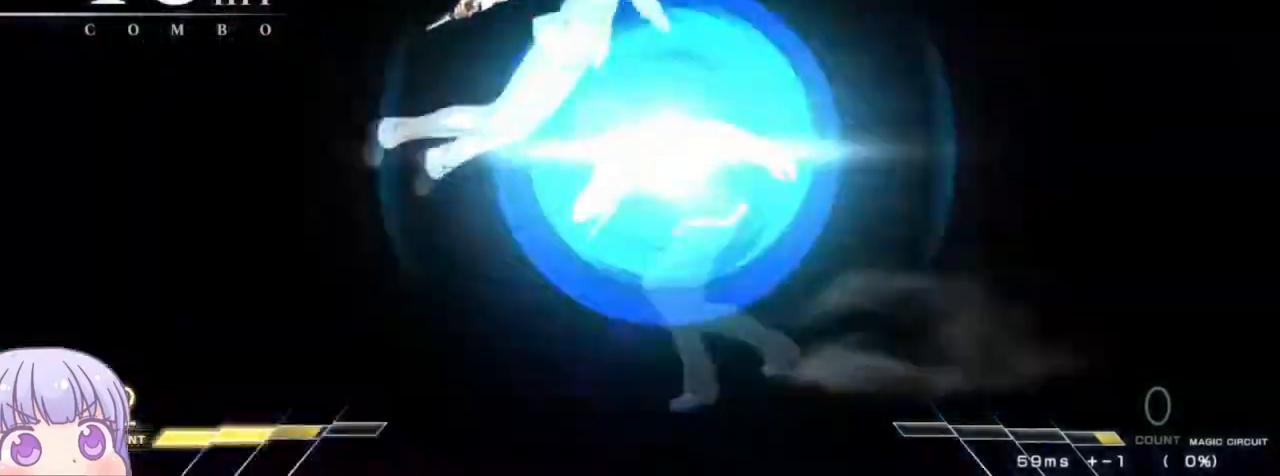
{"dt_ms": 500, "buttons": ["SQUARE"], "left_stick": "center", "events": [[317, "SQUARE", "down"], [400, "SQUARE", "up"], [500, "SQUARE", "down"]]}
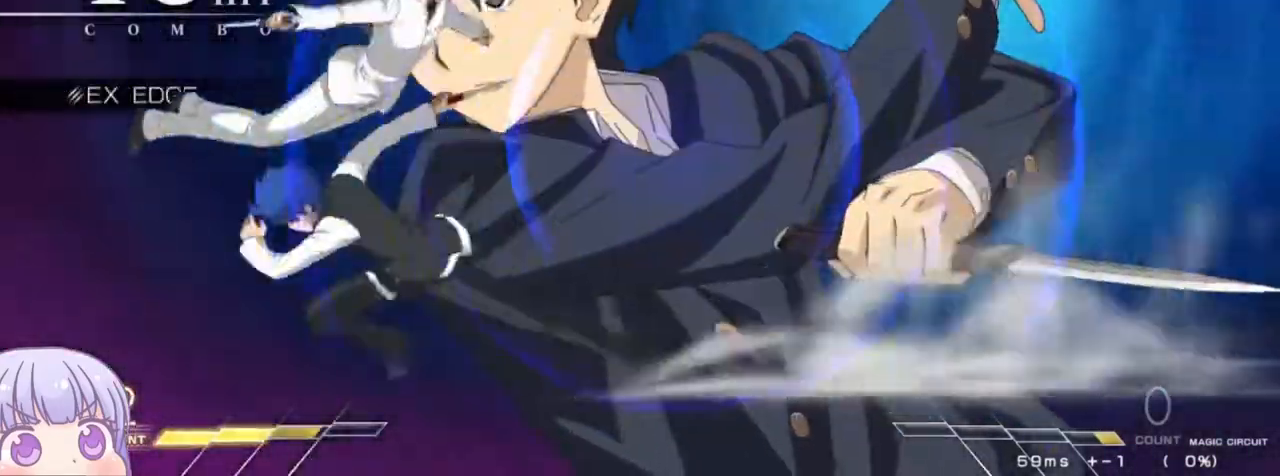
{"dt_ms": 500, "buttons": [], "left_stick": "center"}
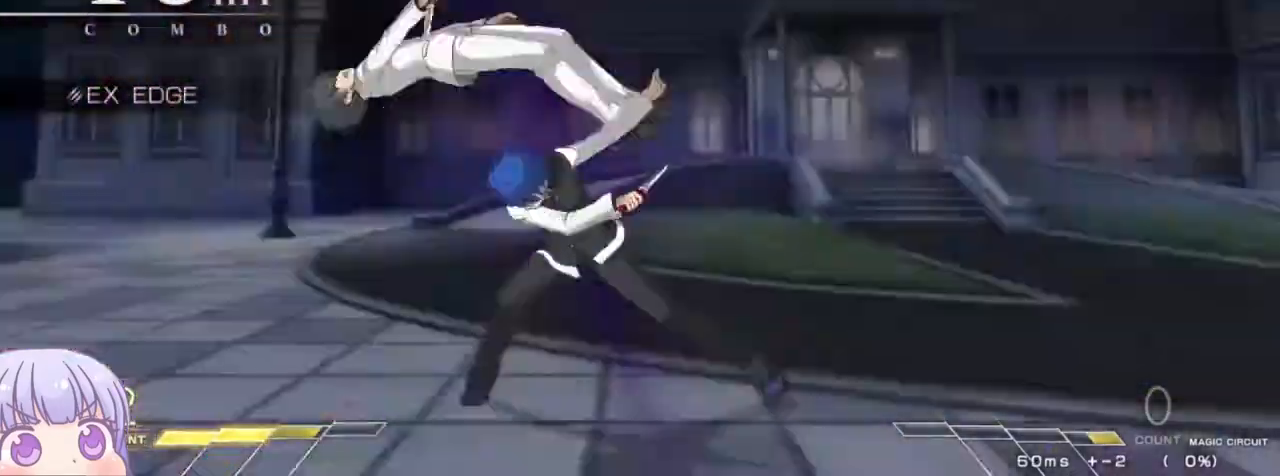
{"dt_ms": 500, "buttons": [], "left_stick": "down", "events": [[500, "left_stick", "down"]]}
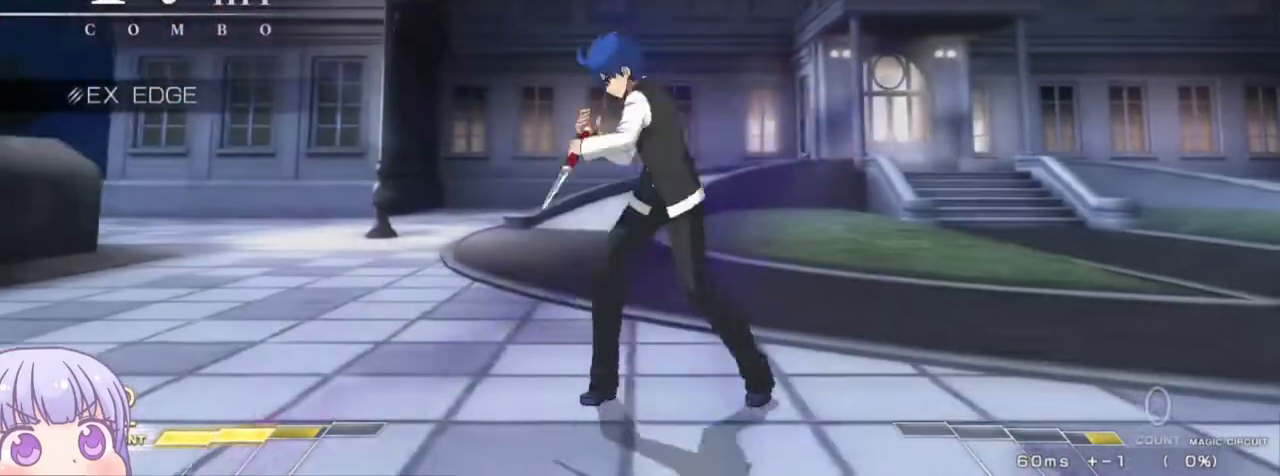
{"dt_ms": 500, "buttons": [], "left_stick": "down", "events": [[17, "CIRCLE", "down"], [300, "left_stick", "center"], [333, "CIRCLE", "up"], [433, "left_stick", "down"]]}
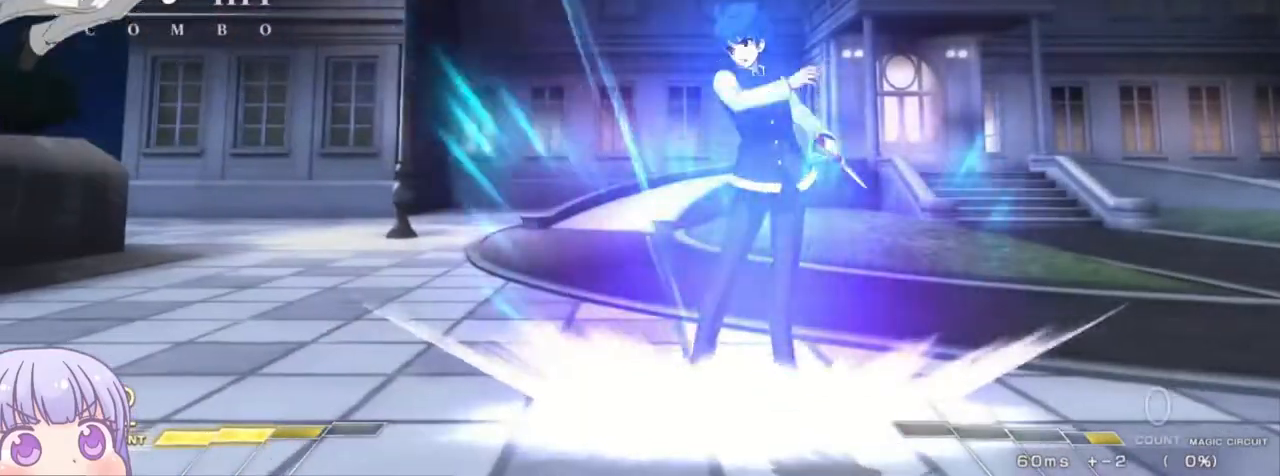
{"dt_ms": 500, "buttons": [], "left_stick": "center", "events": [[50, "left_stick", "up"], [167, "left_stick", "center"]]}
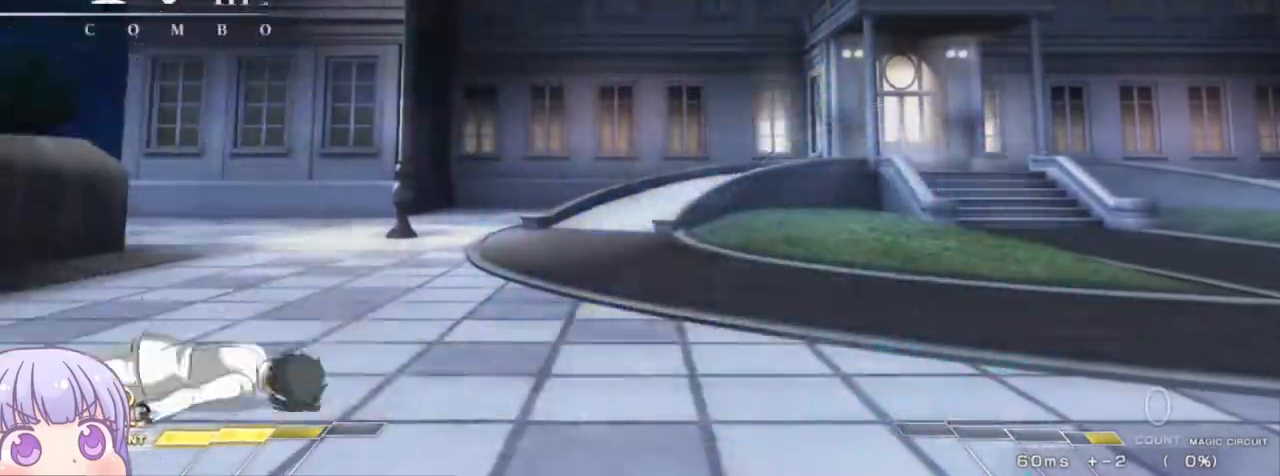
{"dt_ms": 500, "buttons": [], "left_stick": "center", "events": [[183, "left_stick", "up-left"], [333, "left_stick", "center"]]}
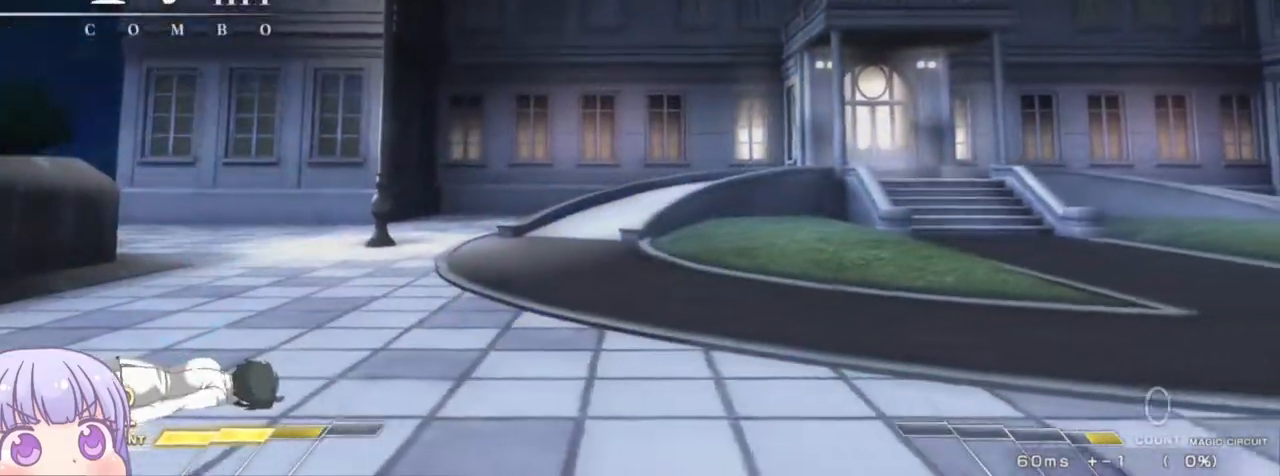
{"dt_ms": 500, "buttons": ["TRIANGLE"], "left_stick": "center", "events": [[133, "left_stick", "left"], [183, "CIRCLE", "down"], [300, "CIRCLE", "up"], [317, "left_stick", "center"], [500, "TRIANGLE", "down"]]}
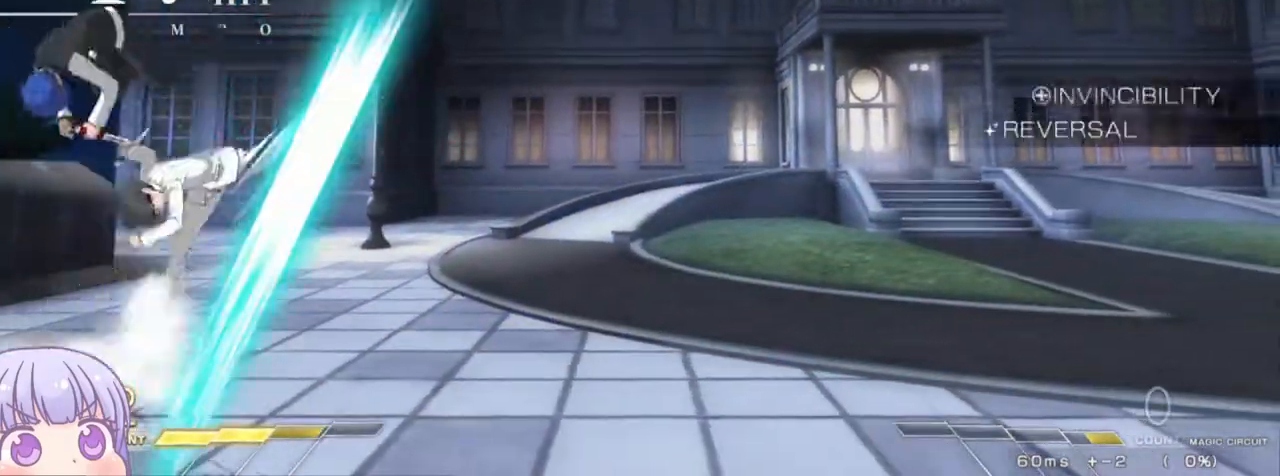
{"dt_ms": 500, "buttons": [], "left_stick": "down", "events": [[50, "TRIANGLE", "up"], [367, "left_stick", "down"], [450, "R1", "down"], [500, "R1", "up"]]}
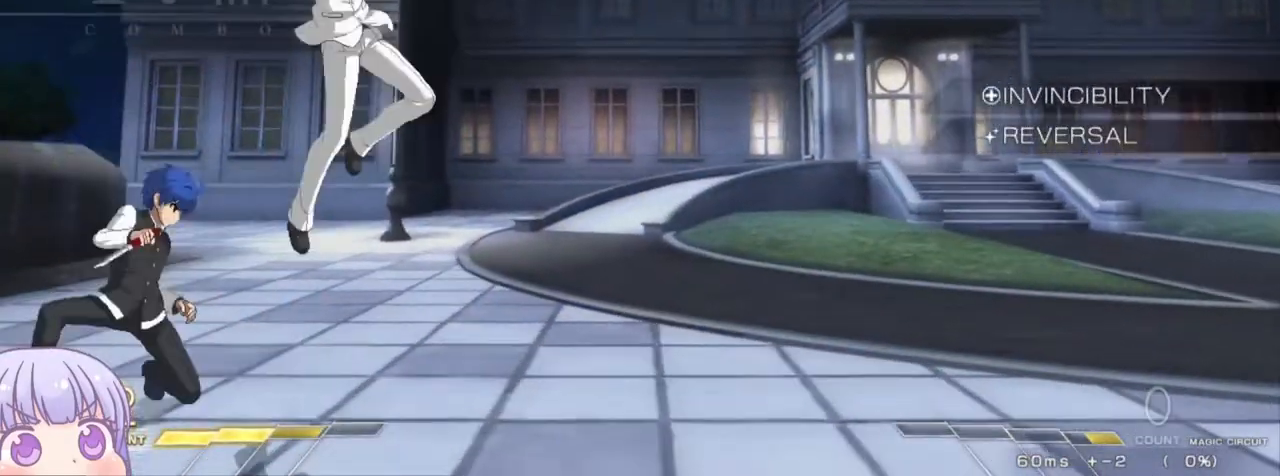
{"dt_ms": 500, "buttons": [], "left_stick": "center", "events": [[183, "left_stick", "center"], [200, "TRIANGLE", "down"], [267, "TRIANGLE", "up"]]}
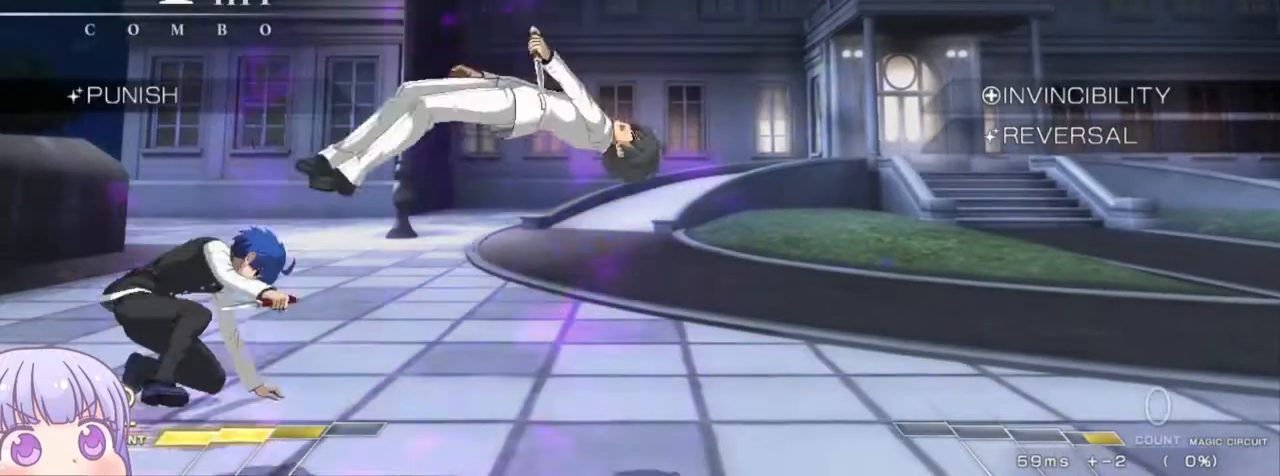
{"dt_ms": 500, "buttons": [], "left_stick": "center", "events": [[217, "TRIANGLE", "down"], [267, "TRIANGLE", "up"]]}
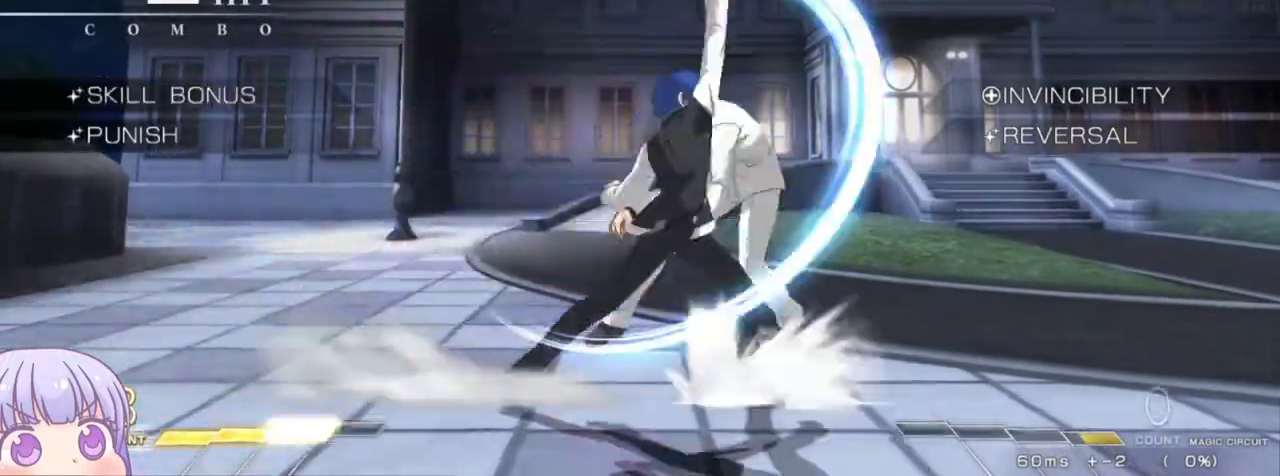
{"dt_ms": 500, "buttons": ["R1"], "left_stick": "center", "events": [[467, "R1", "down"]]}
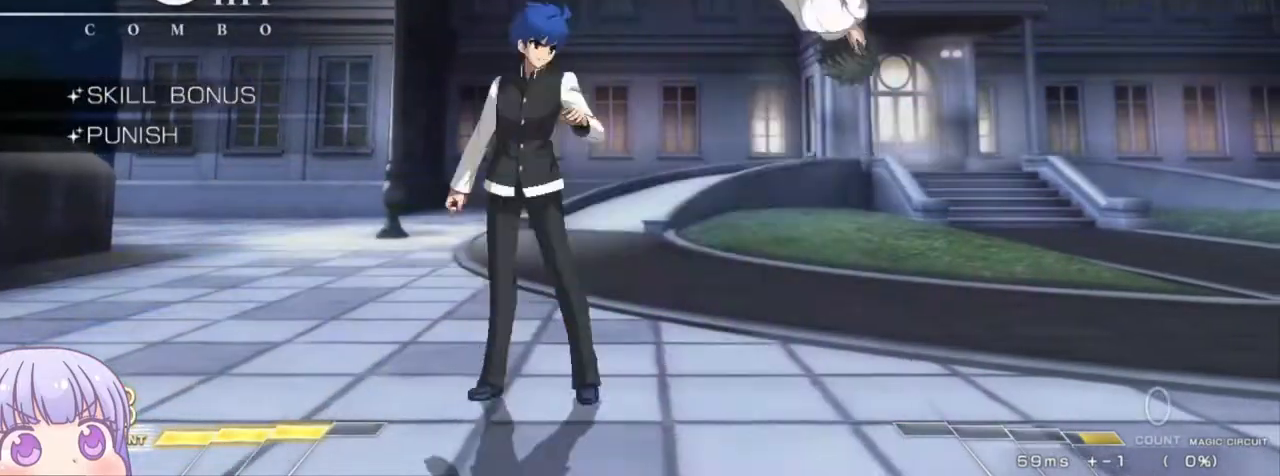
{"dt_ms": 500, "buttons": [], "left_stick": "down-right", "events": [[33, "R1", "up"], [183, "left_stick", "down-right"], [433, "R1", "down"], [483, "R1", "up"]]}
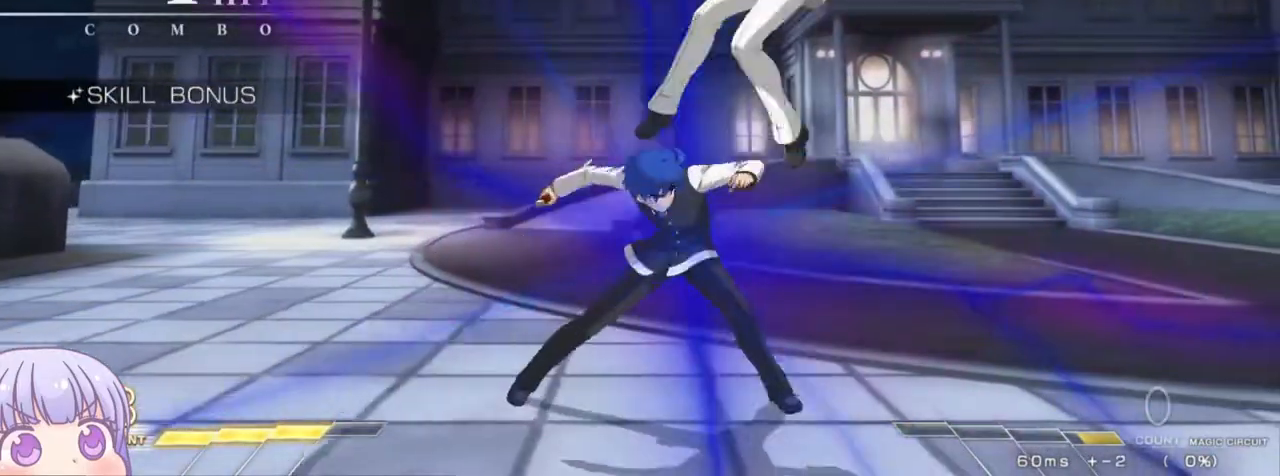
{"dt_ms": 500, "buttons": [], "left_stick": "center", "events": [[67, "left_stick", "center"]]}
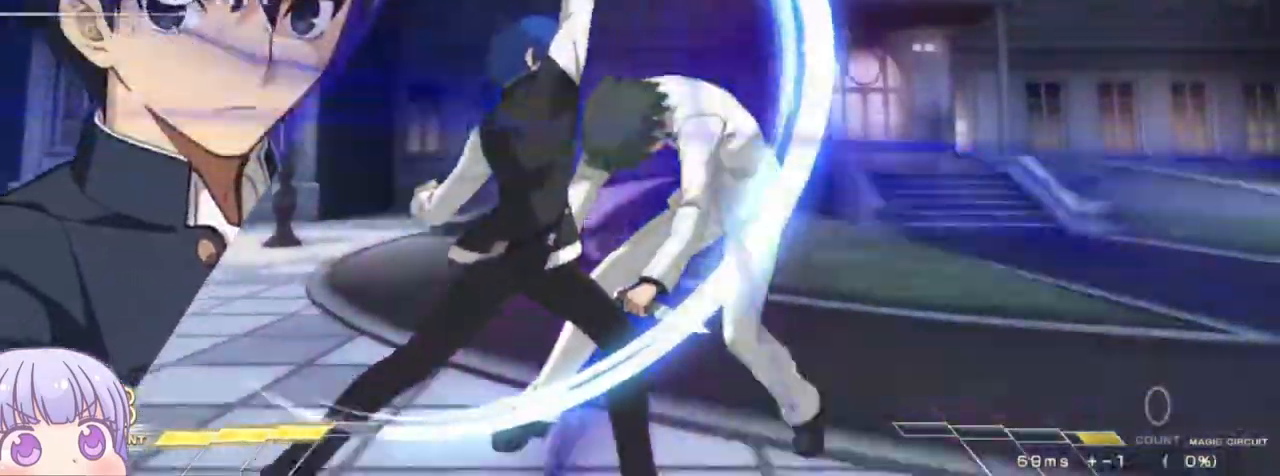
{"dt_ms": 500, "buttons": [], "left_stick": "right"}